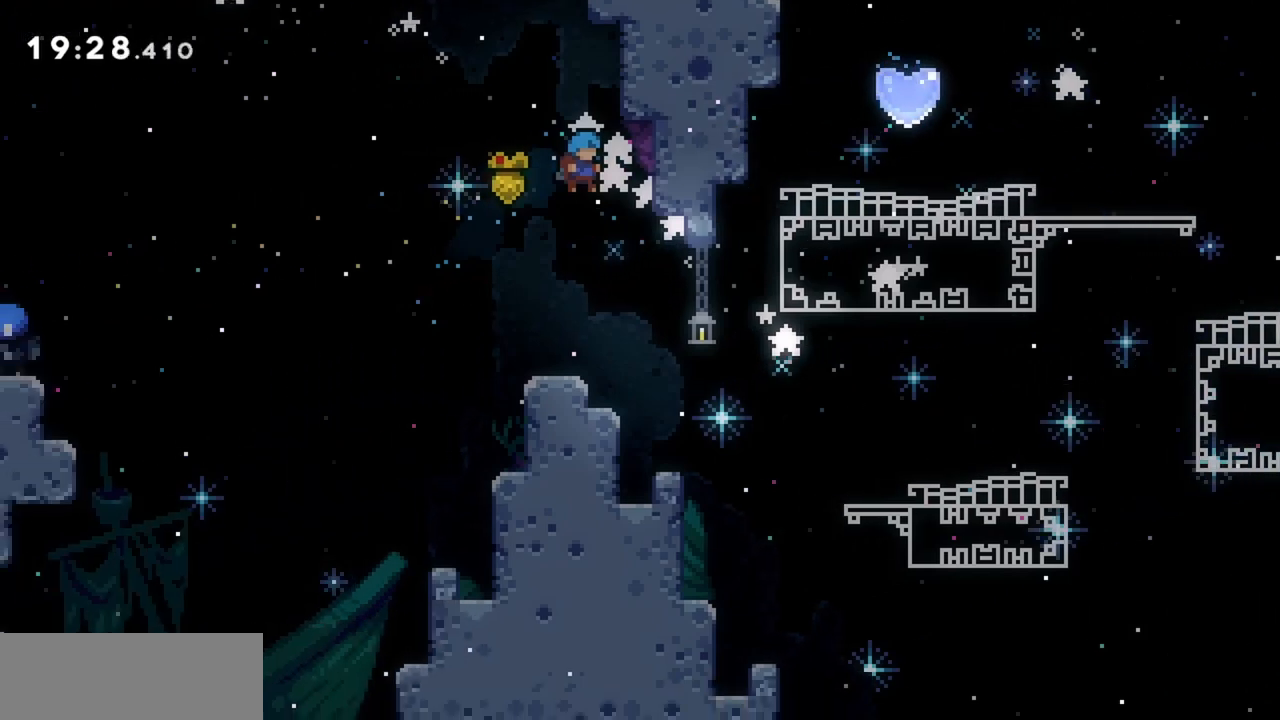
Gameplay with keyboard; each line is a JSON object with the keys held at the frame after it. "events" lists presses ("down") and releases ("up") of "dash", "demo", "down", "grab", "jump", "jump2", "left", "right" and "up" between this image and that frame as [ms after this image, input, new state], when the widget could be followed in between. No other keys are recorded. Mouse input is not recorded. Key names are as the overlay labels them; some are game actions (e.g. jump) rather than physical keys.
{"keys": ["right"], "events": [[33, "down", "down"], [367, "down", "up"], [500, "right", "down"]]}
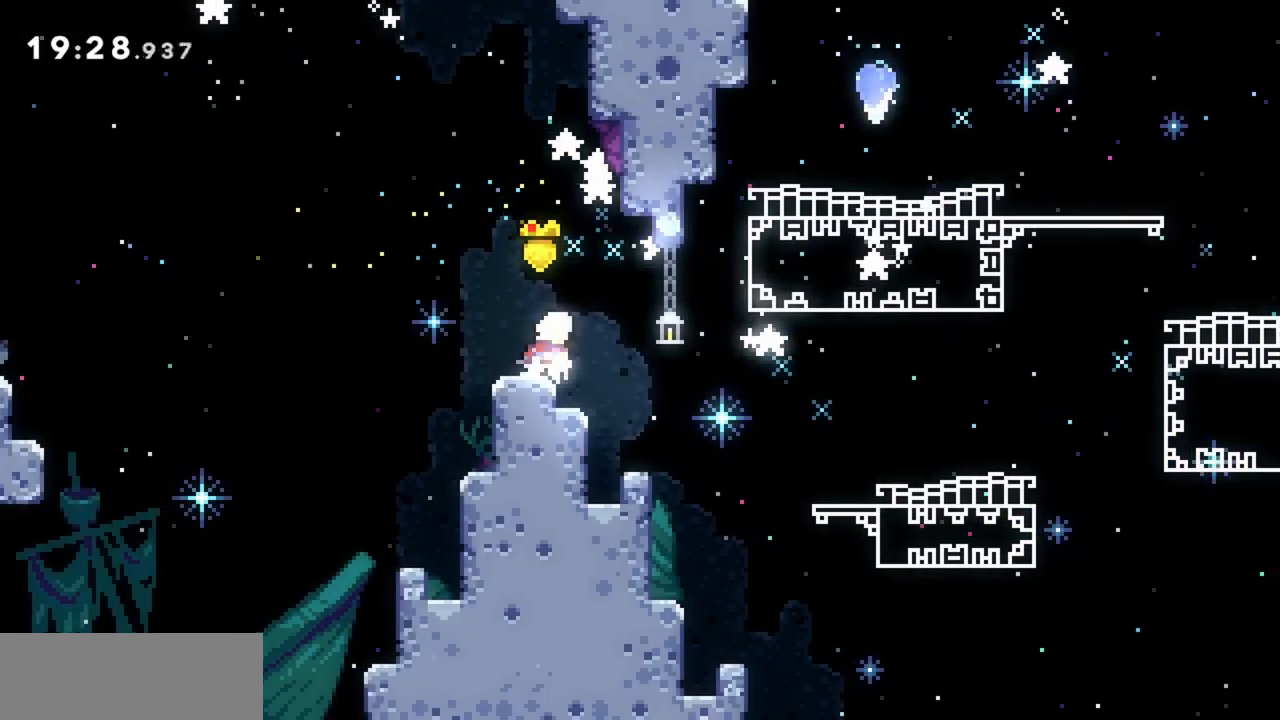
{"keys": ["demo", "right", "up"], "events": [[50, "jump", "down"], [50, "up", "down"], [100, "jump", "up"], [367, "demo", "down"]]}
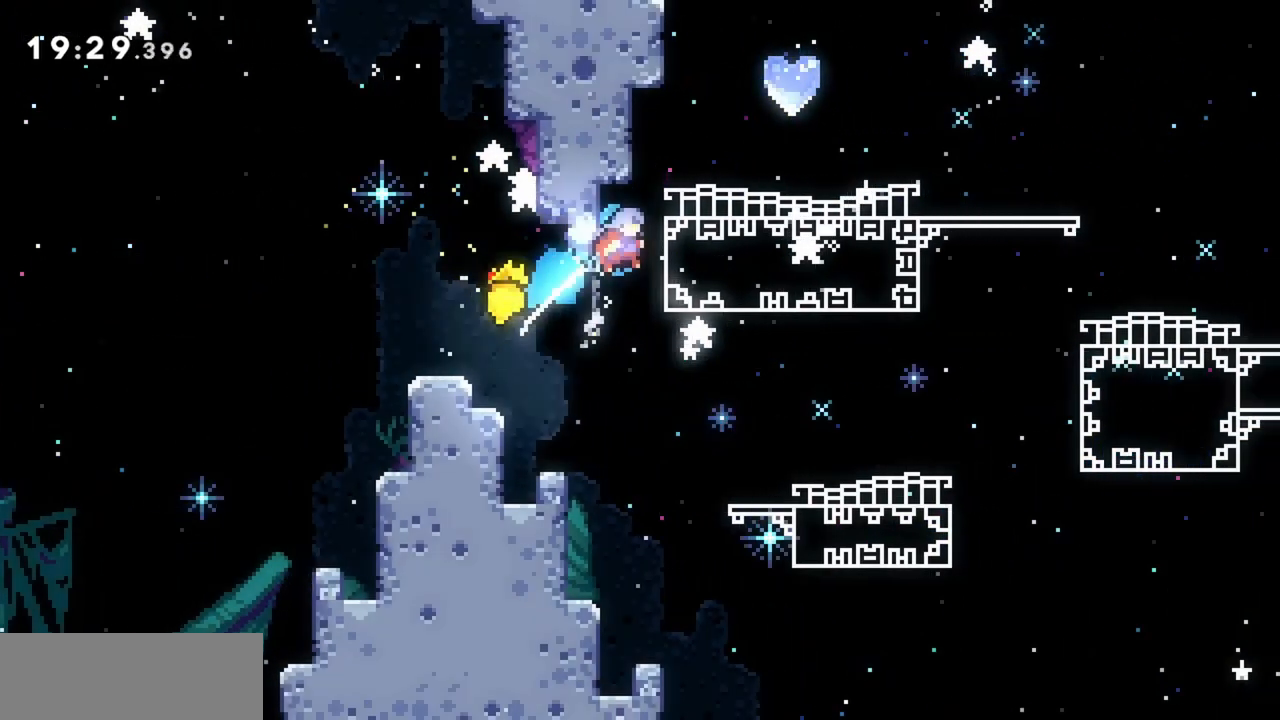
{"keys": ["grab", "right", "up"], "events": [[17, "demo", "up"], [333, "grab", "down"]]}
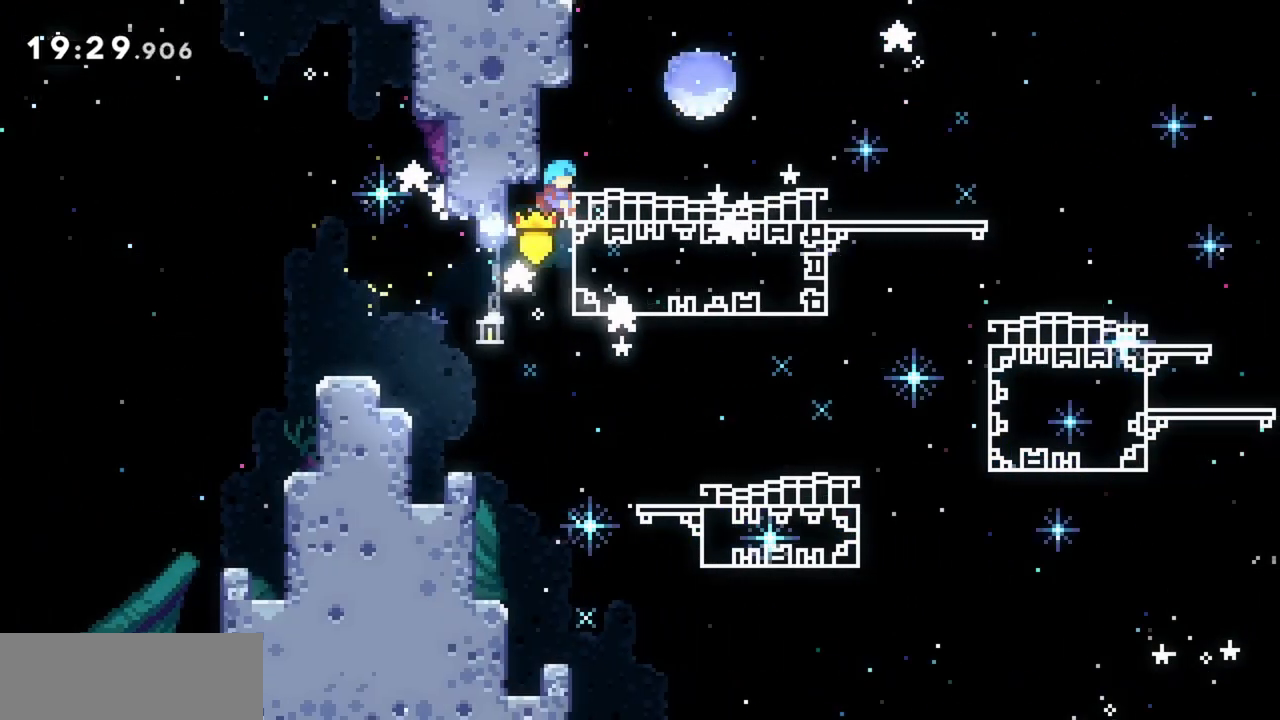
{"keys": ["dash", "right", "up"], "events": [[167, "right", "up"], [167, "up", "up"], [217, "grab", "up"], [300, "right", "down"], [300, "up", "down"], [450, "dash", "down"]]}
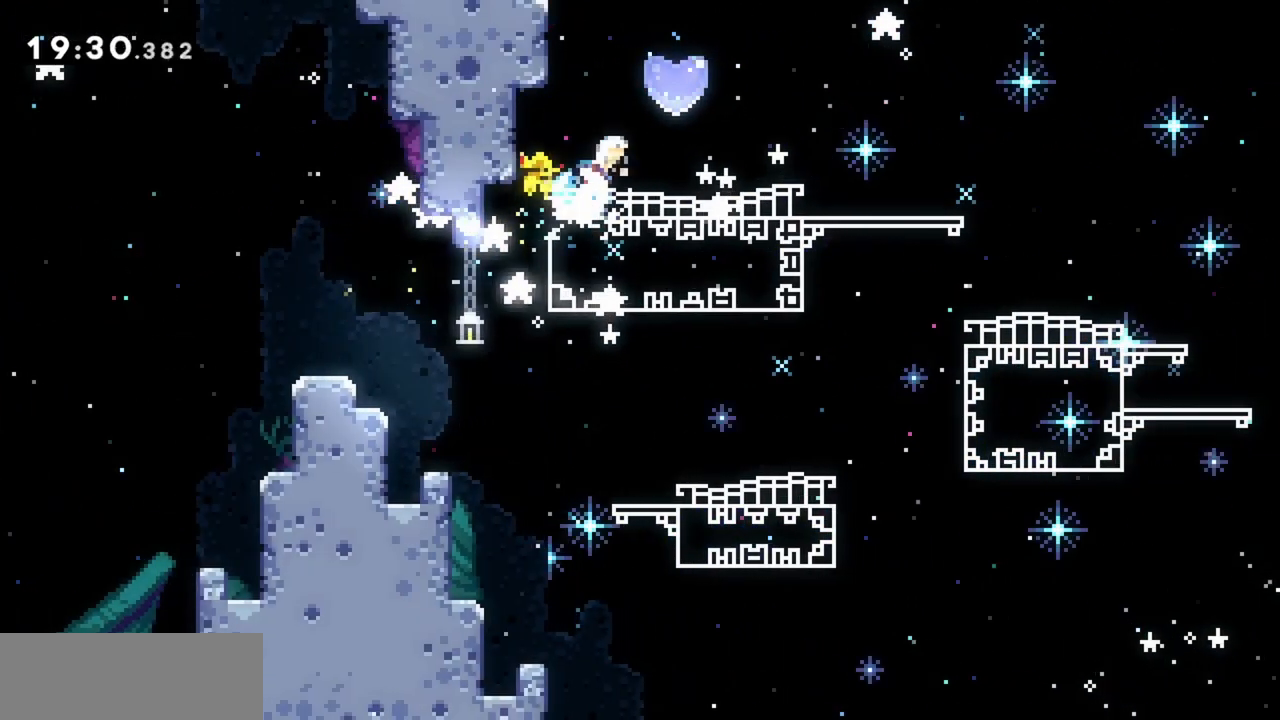
{"keys": [], "events": [[133, "dash", "up"], [267, "right", "up"], [267, "up", "up"]]}